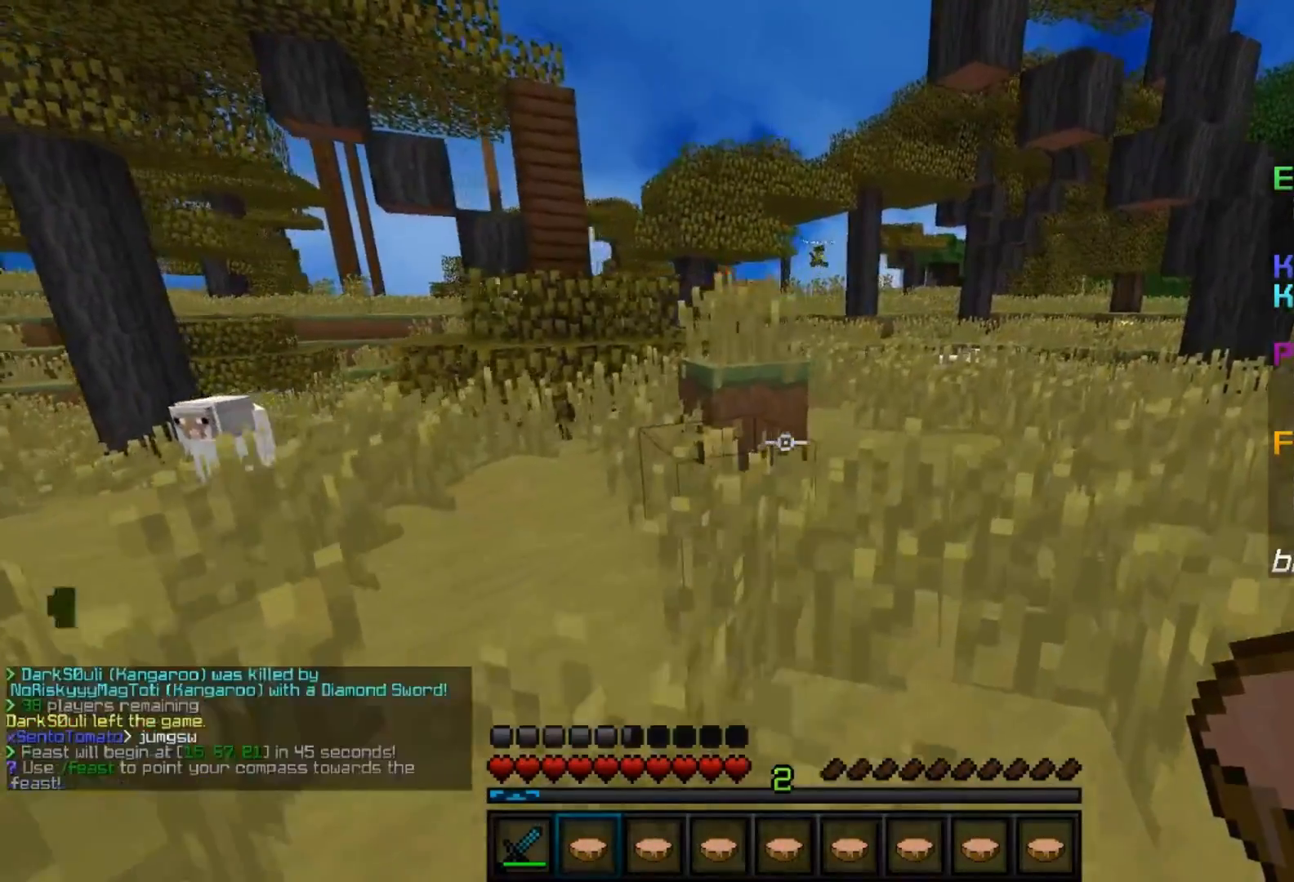
Gameplay with keyboard and mouse; each line is a JSON object with the keys and mouse buttons held at the frame after it. "events" lists presses ("down") and releases ("up") of "a", "d", "s", "w", "mouse_left" and "mouse_right" between this image and that frame as [ms after this image, input, new state], when the widget could be followed in between. "mouse_left", "mouse_right" = the "left", "right" buttons of the "mouse" list. No other keys are recorded. Fast repeated clicks can show as one long hold. Mouse movement is not recorded.
{"keys": ["d", "w"], "mouse": [], "events": []}
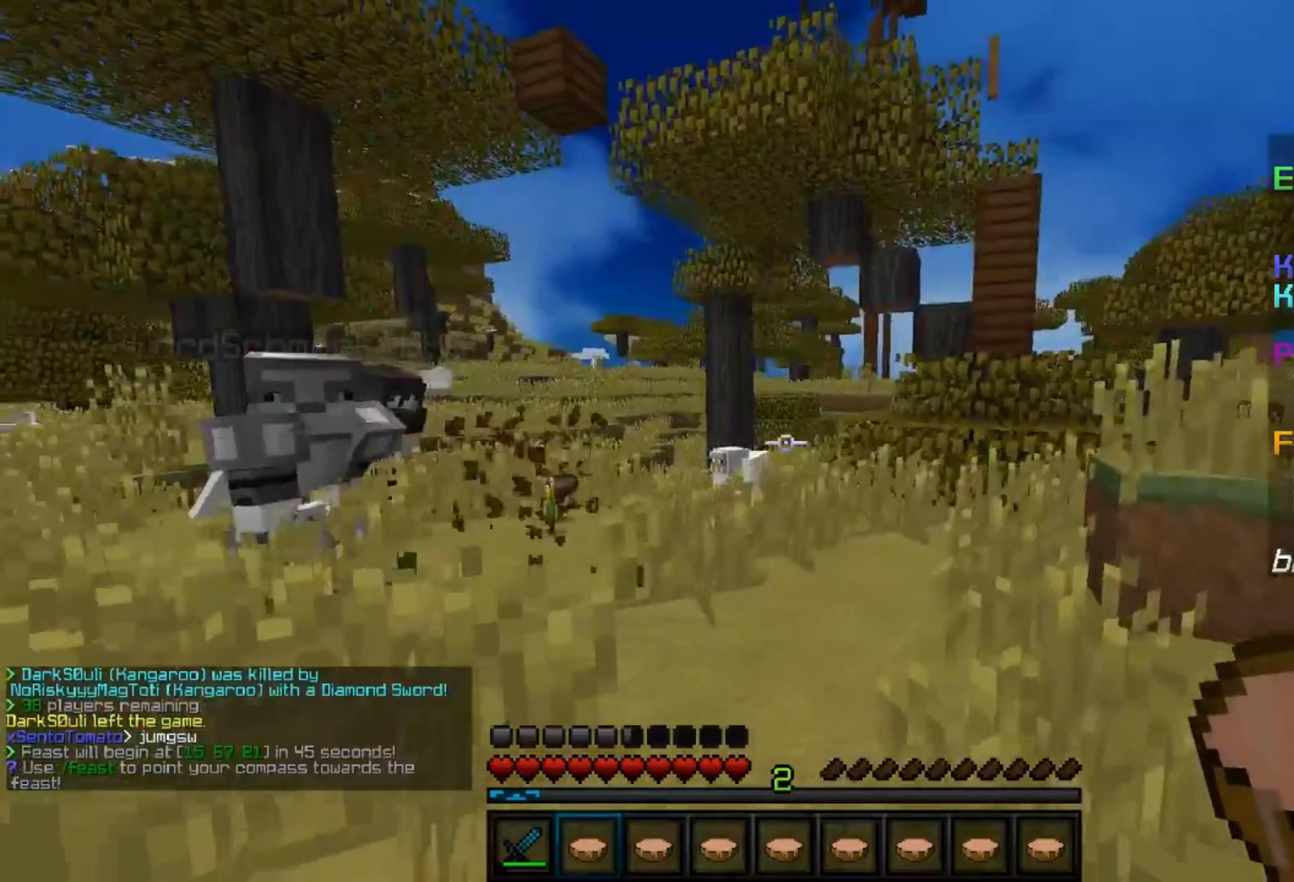
{"keys": ["d", "w"], "mouse": [], "events": []}
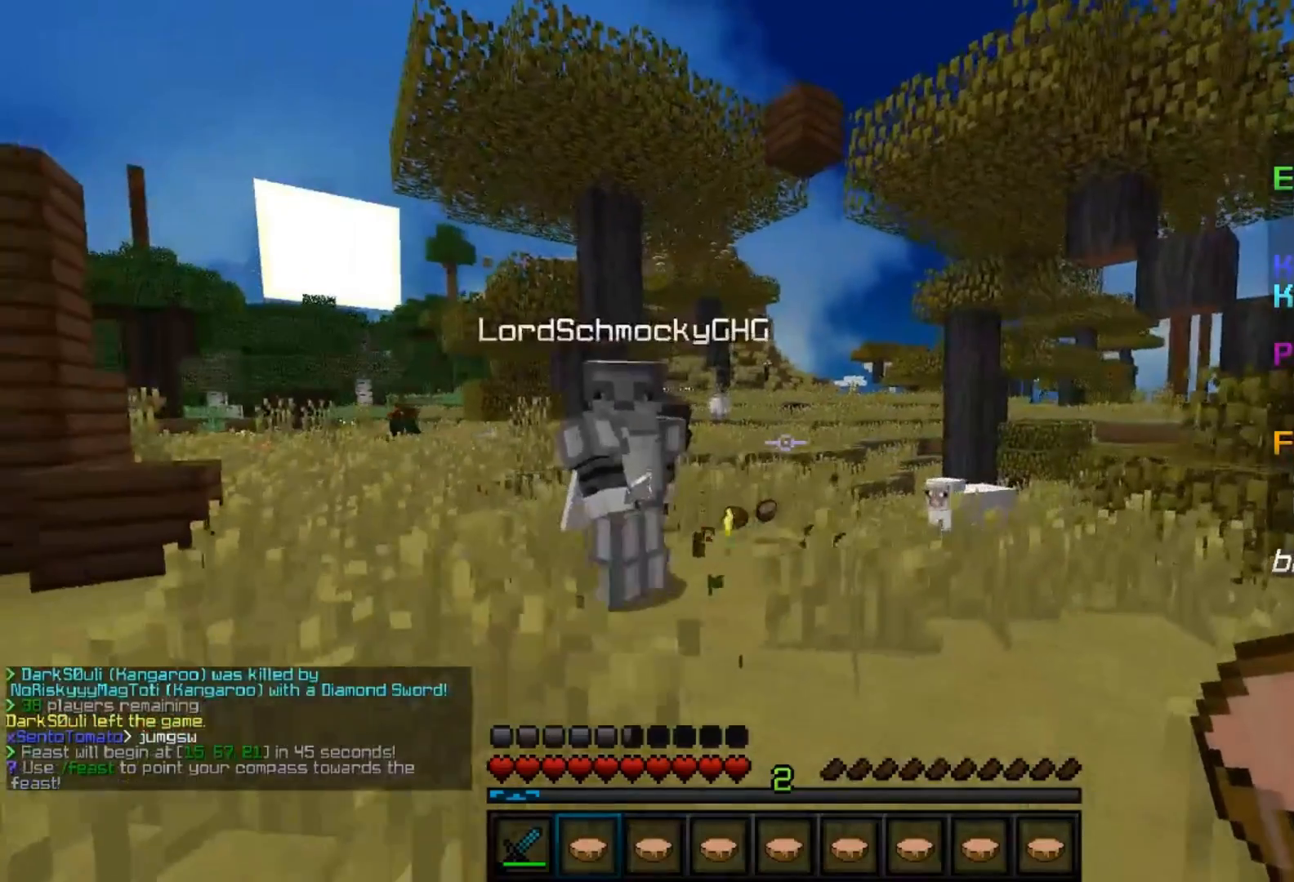
{"keys": ["d", "w"], "mouse": [], "events": []}
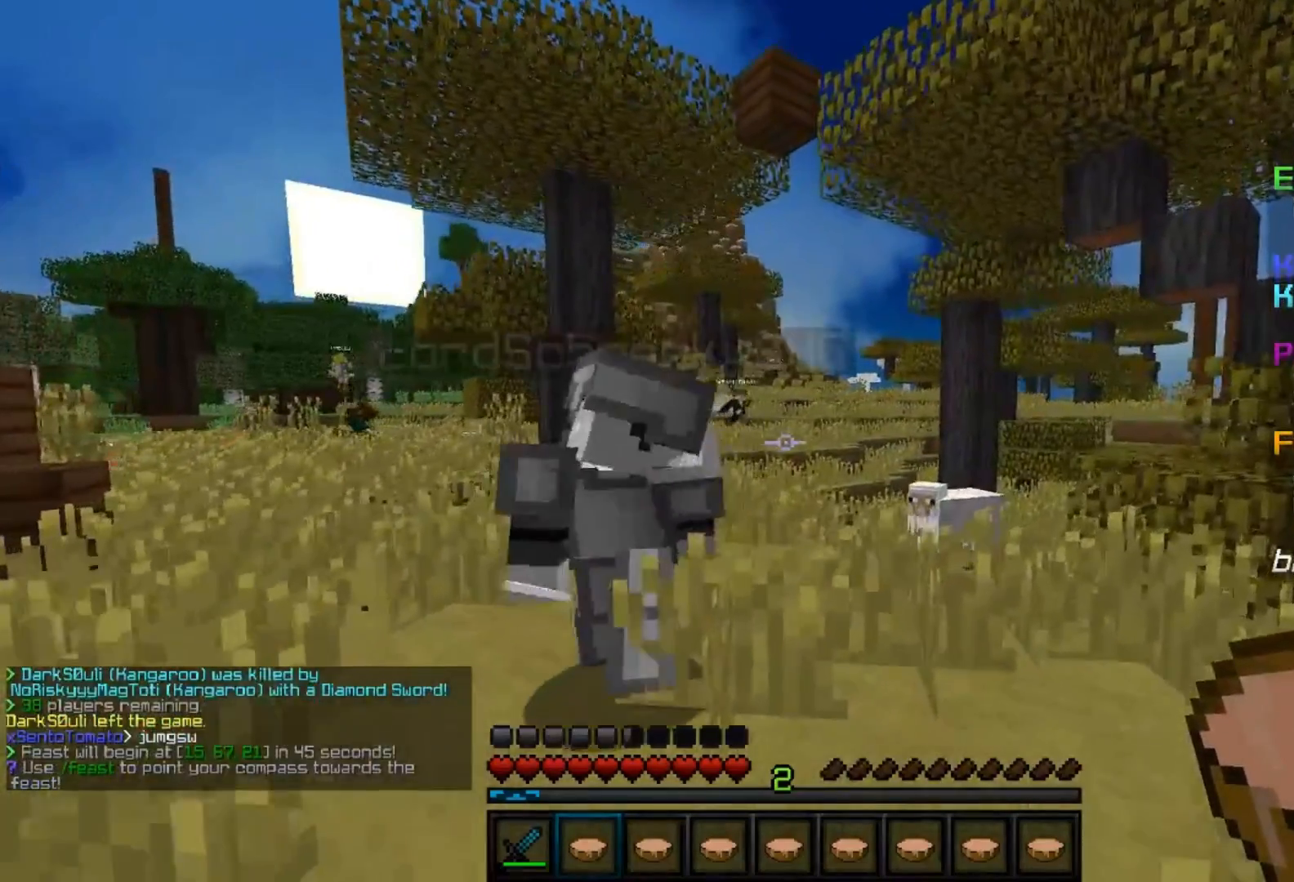
{"keys": [], "mouse": [], "events": [[217, "w", "up"], [333, "d", "up"]]}
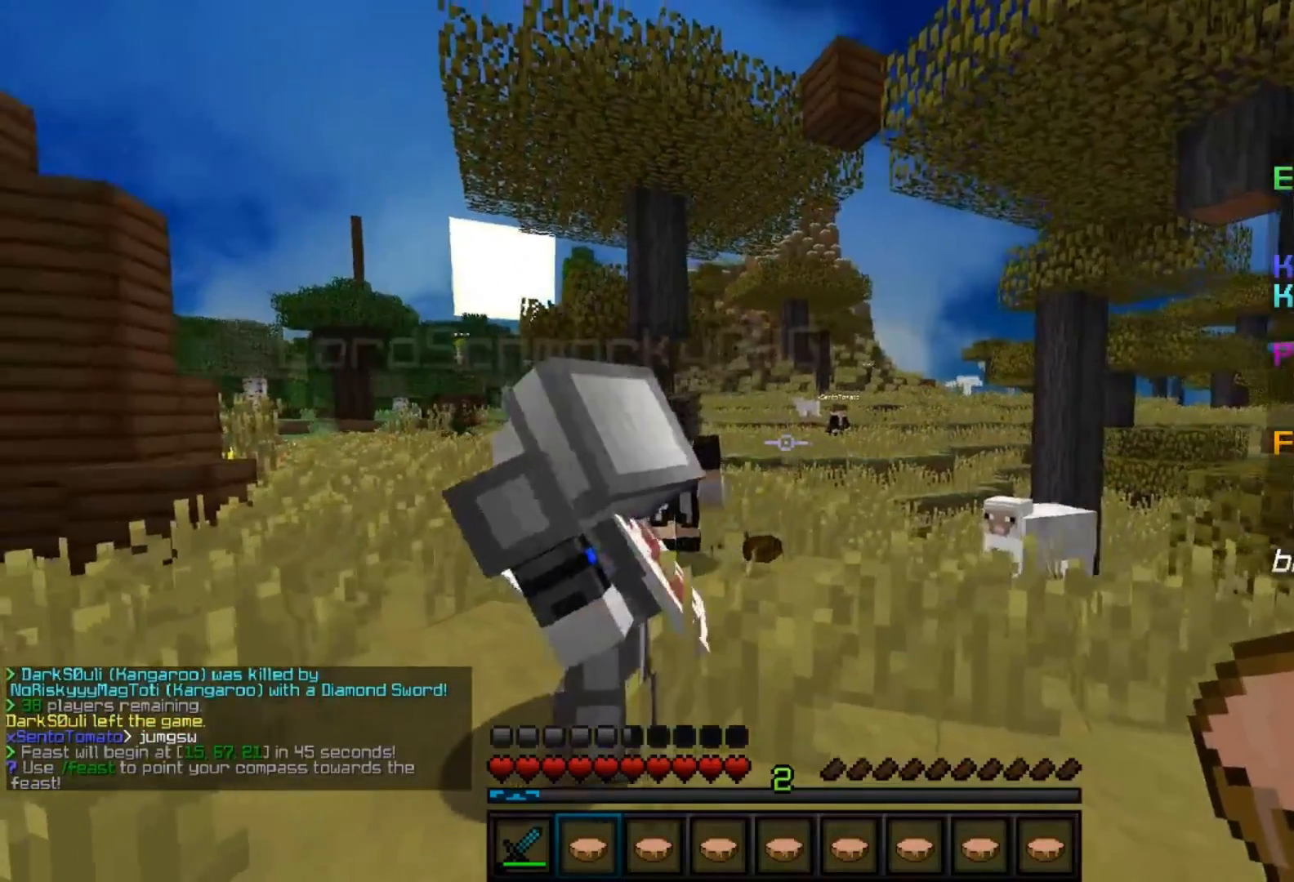
{"keys": ["a"], "mouse": [], "events": [[83, "a", "down"]]}
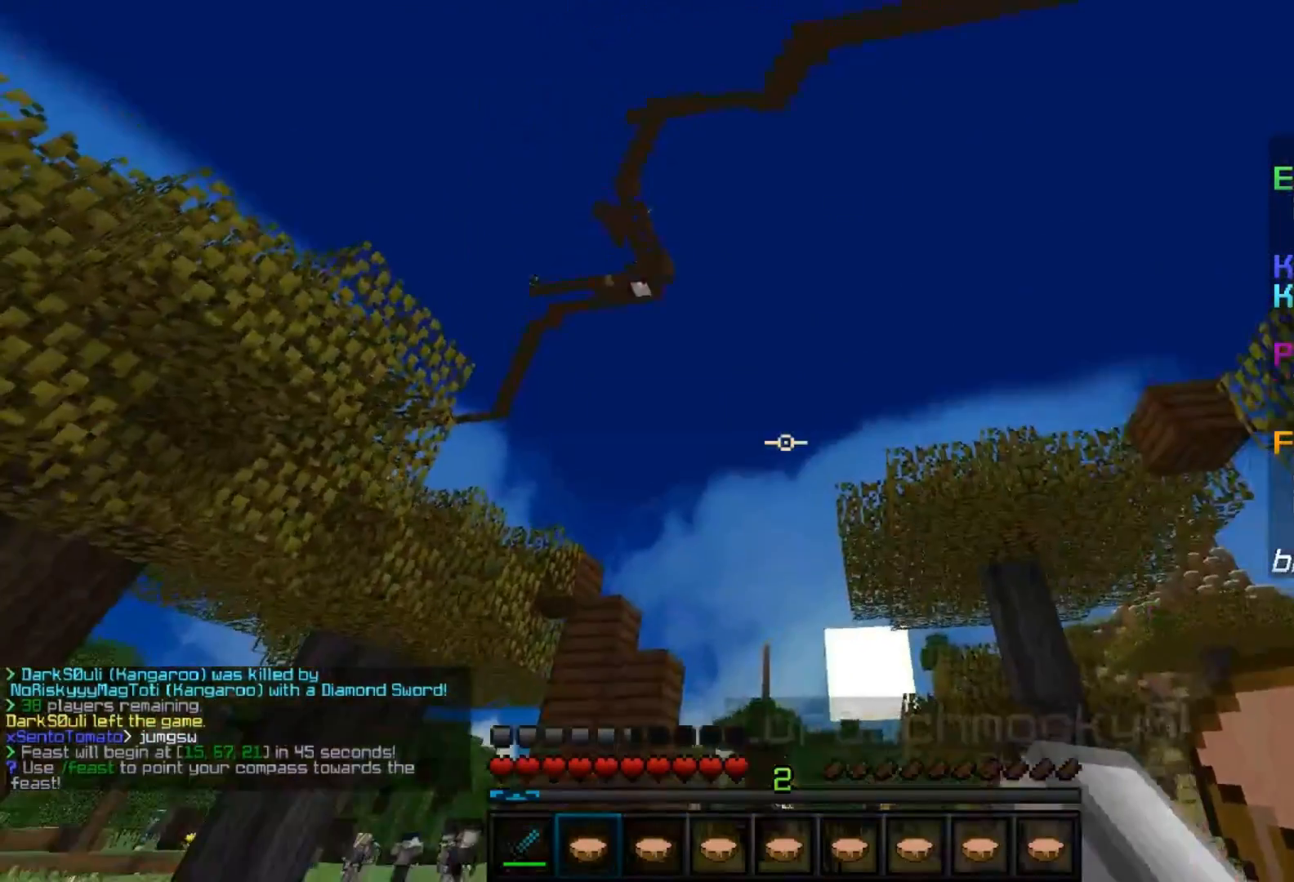
{"keys": ["a", "w"], "mouse": [], "events": [[217, "w", "down"]]}
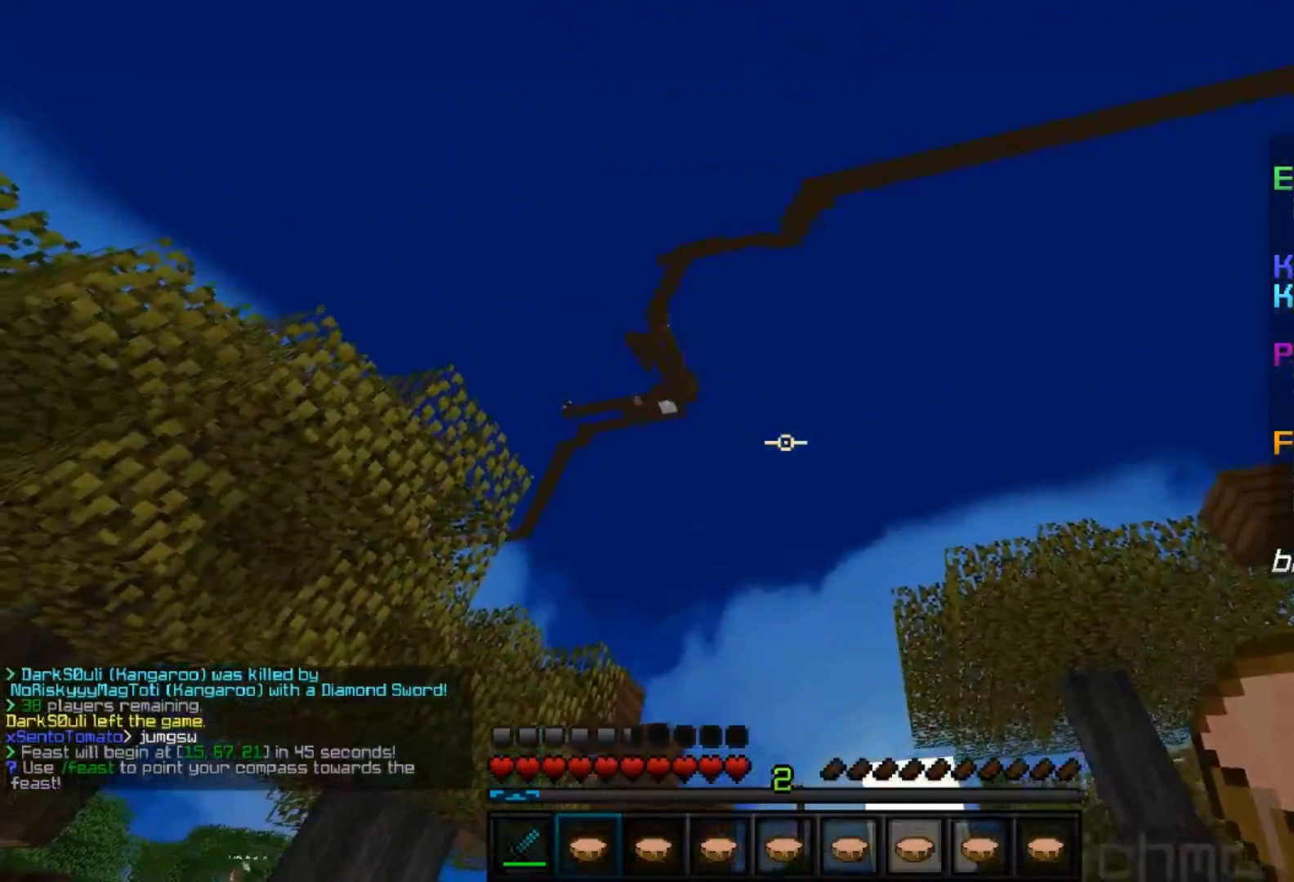
{"keys": ["a", "w"], "mouse": [], "events": []}
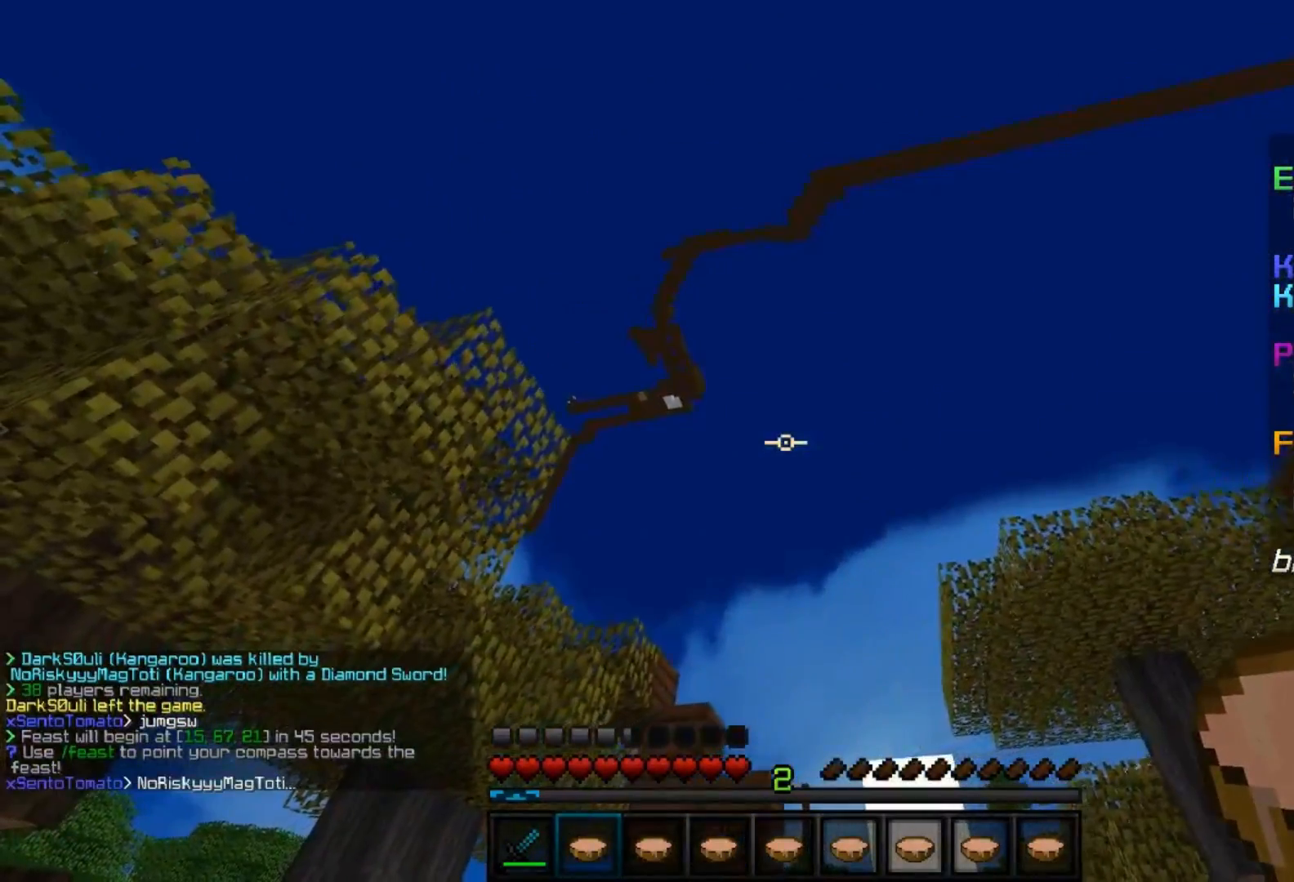
{"keys": ["a", "w"], "mouse": [], "events": []}
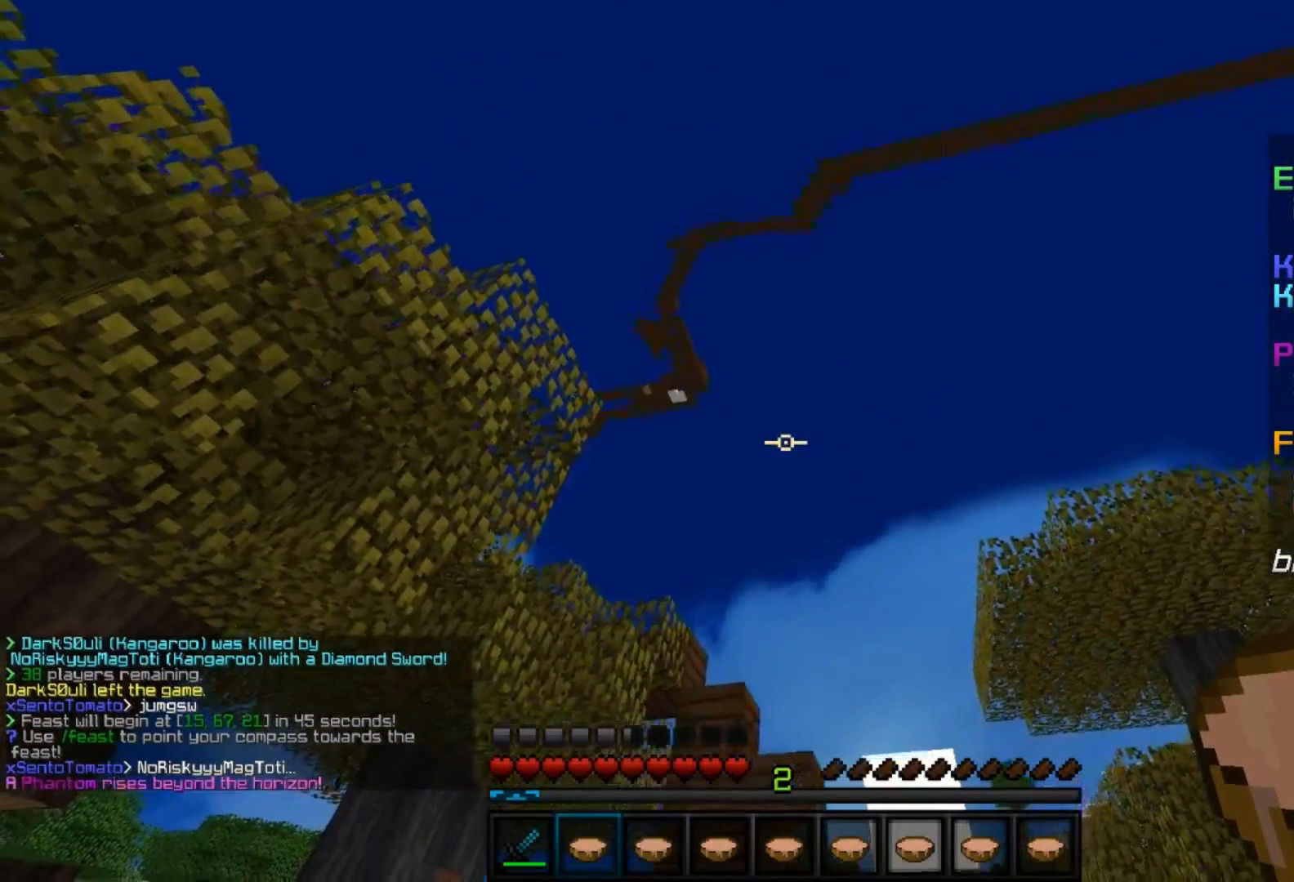
{"keys": ["a", "w"], "mouse": [], "events": []}
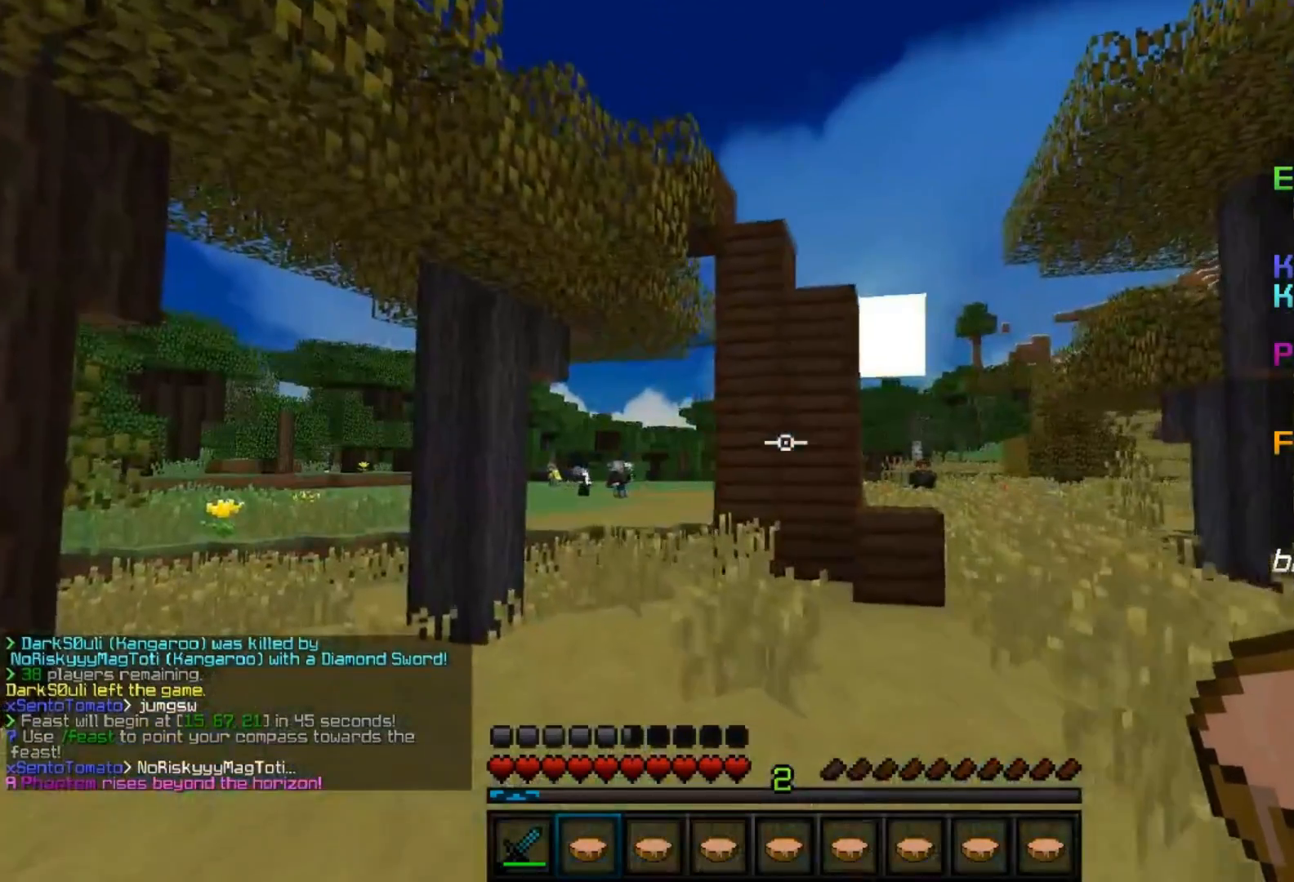
{"keys": ["a", "w"], "mouse": [], "events": []}
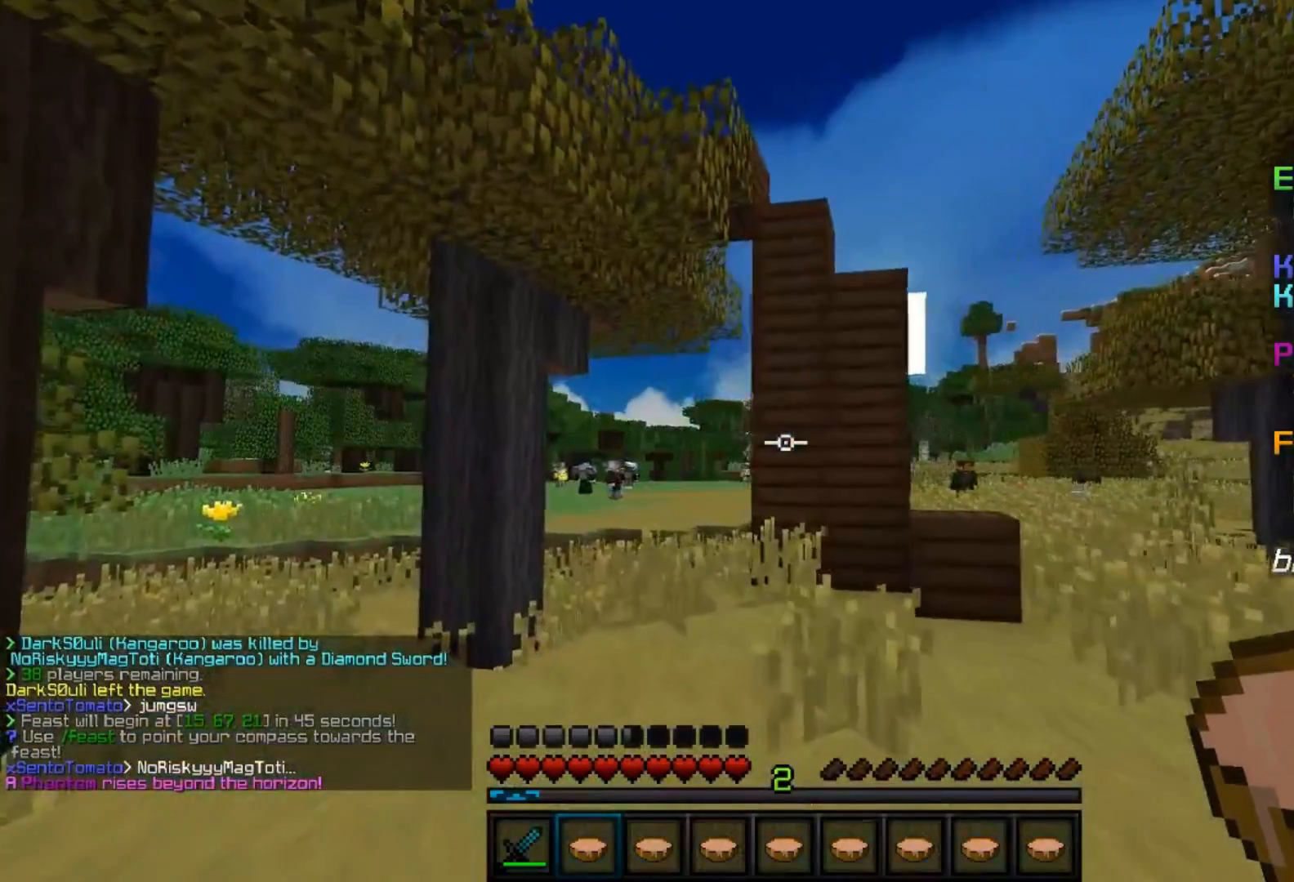
{"keys": [], "mouse": [], "events": [[233, "a", "up"], [333, "w", "up"]]}
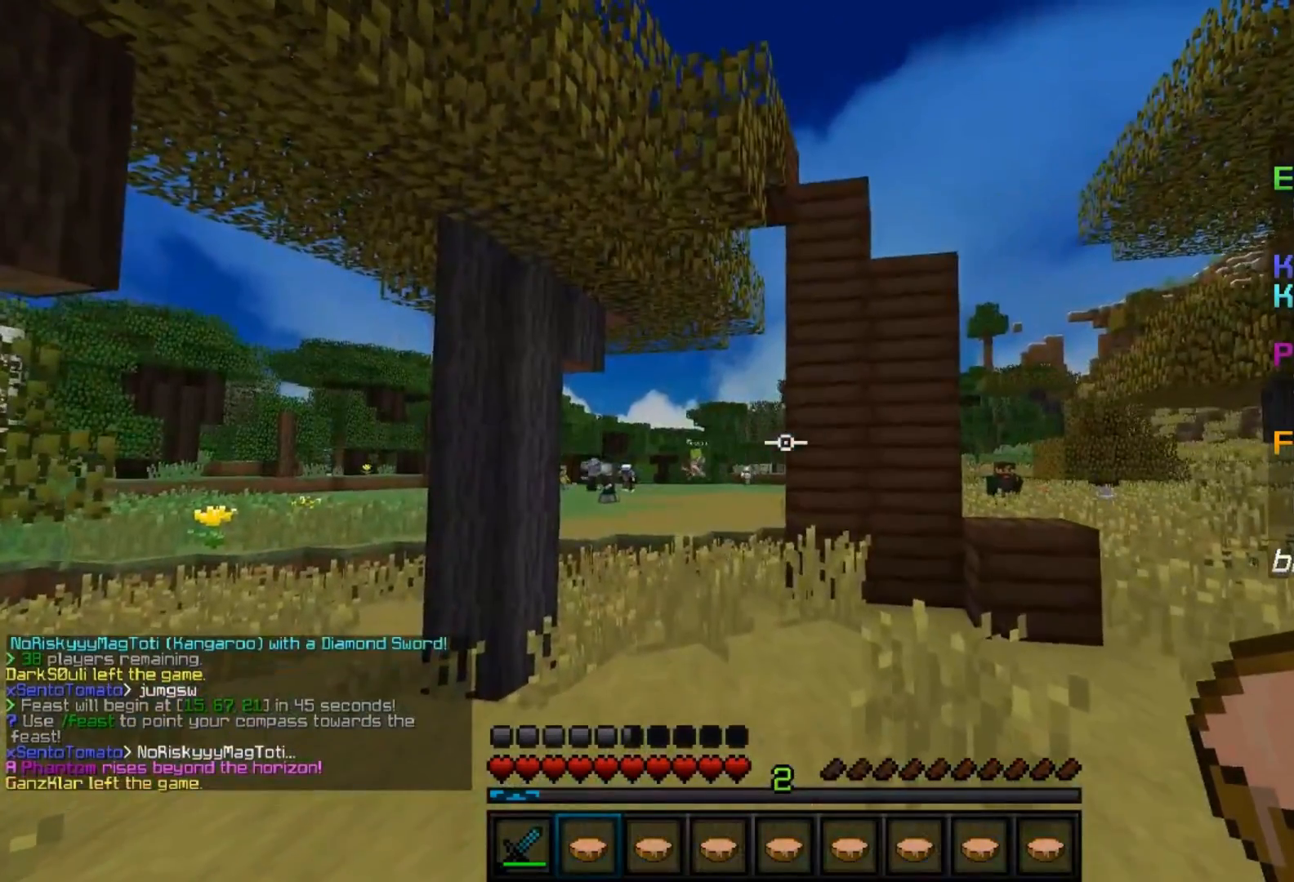
{"keys": [], "mouse": [], "events": [[67, "mouse_right", "down"], [133, "mouse_right", "up"]]}
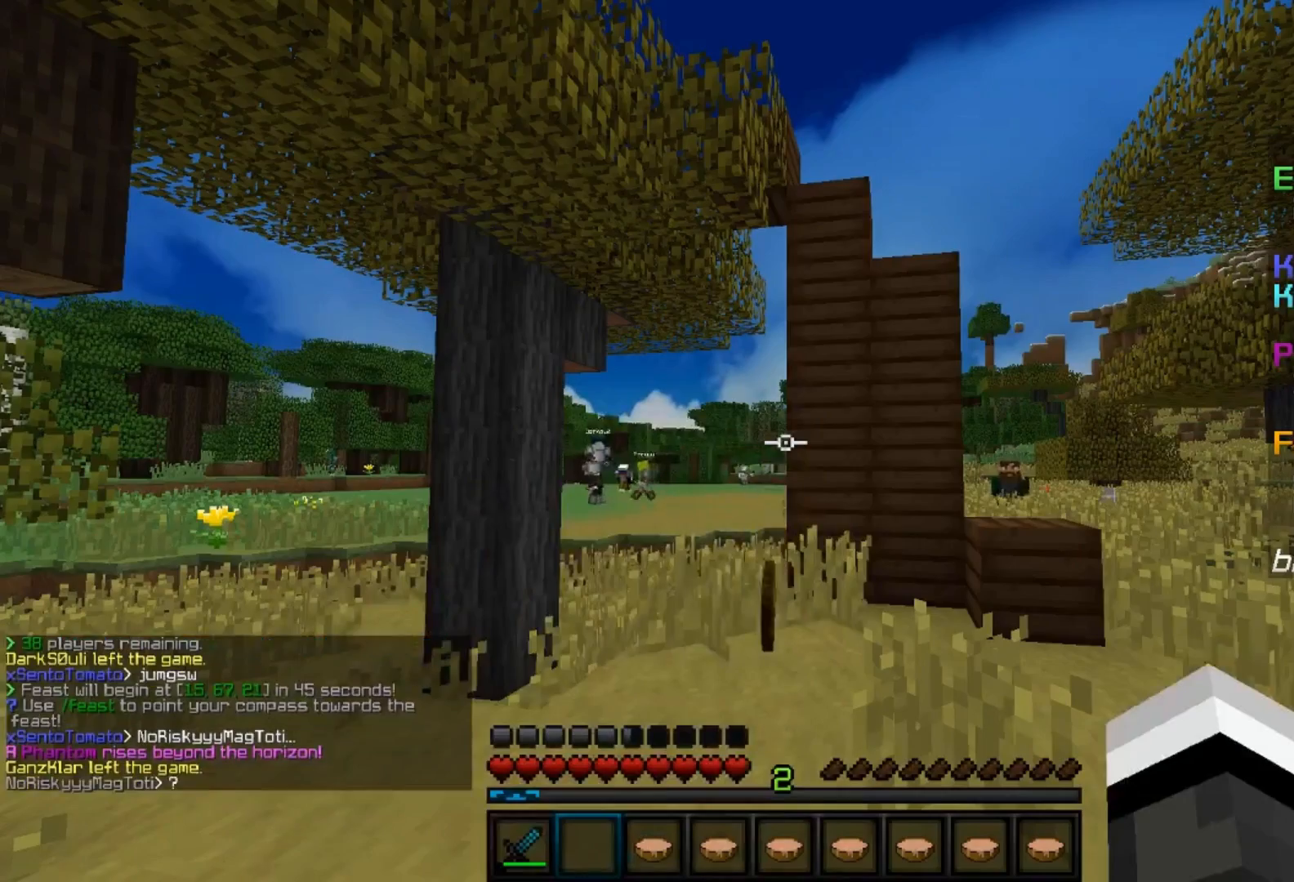
{"keys": ["d"], "mouse": [], "events": [[300, "d", "down"]]}
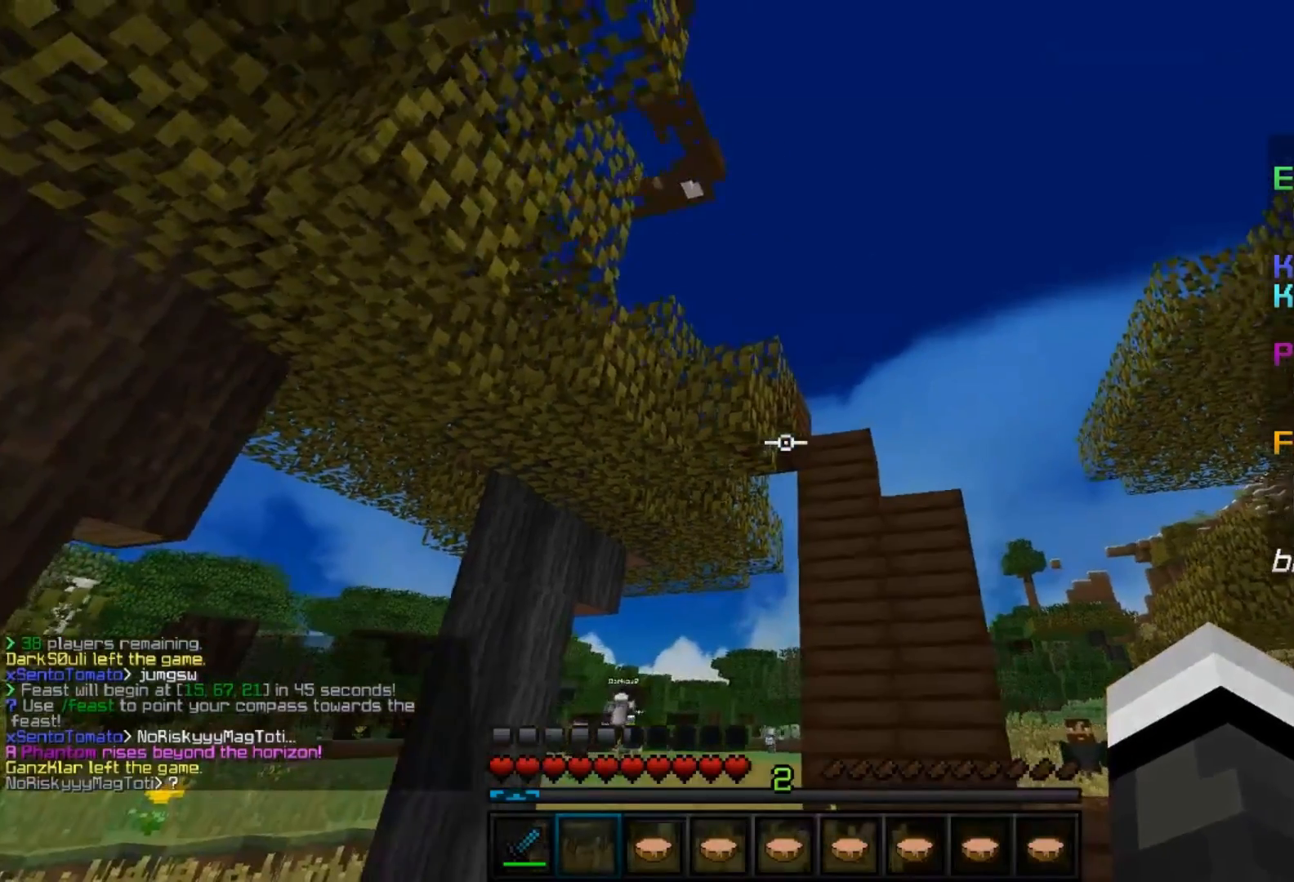
{"keys": ["d"], "mouse": [], "events": []}
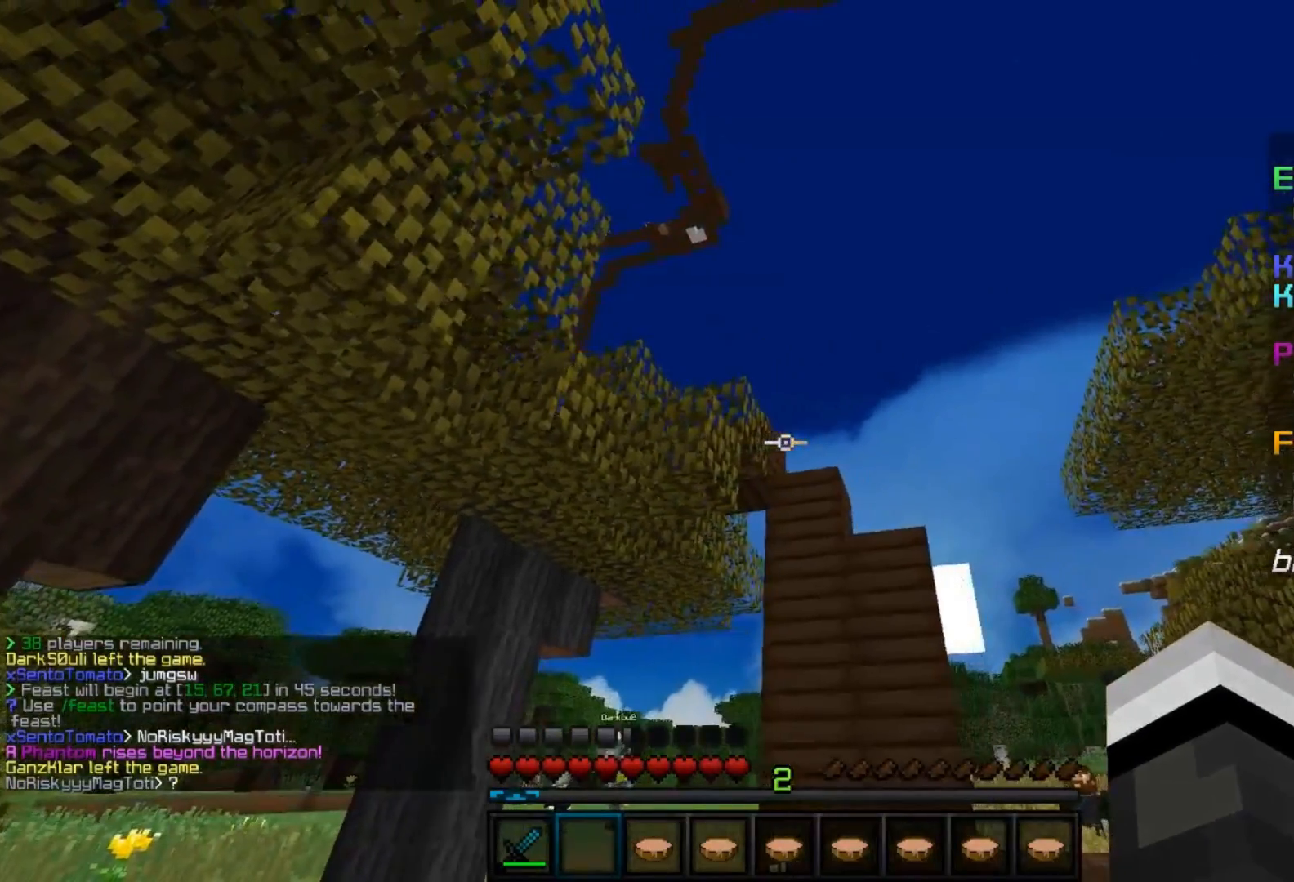
{"keys": ["d", "w"], "mouse": [], "events": [[233, "w", "down"]]}
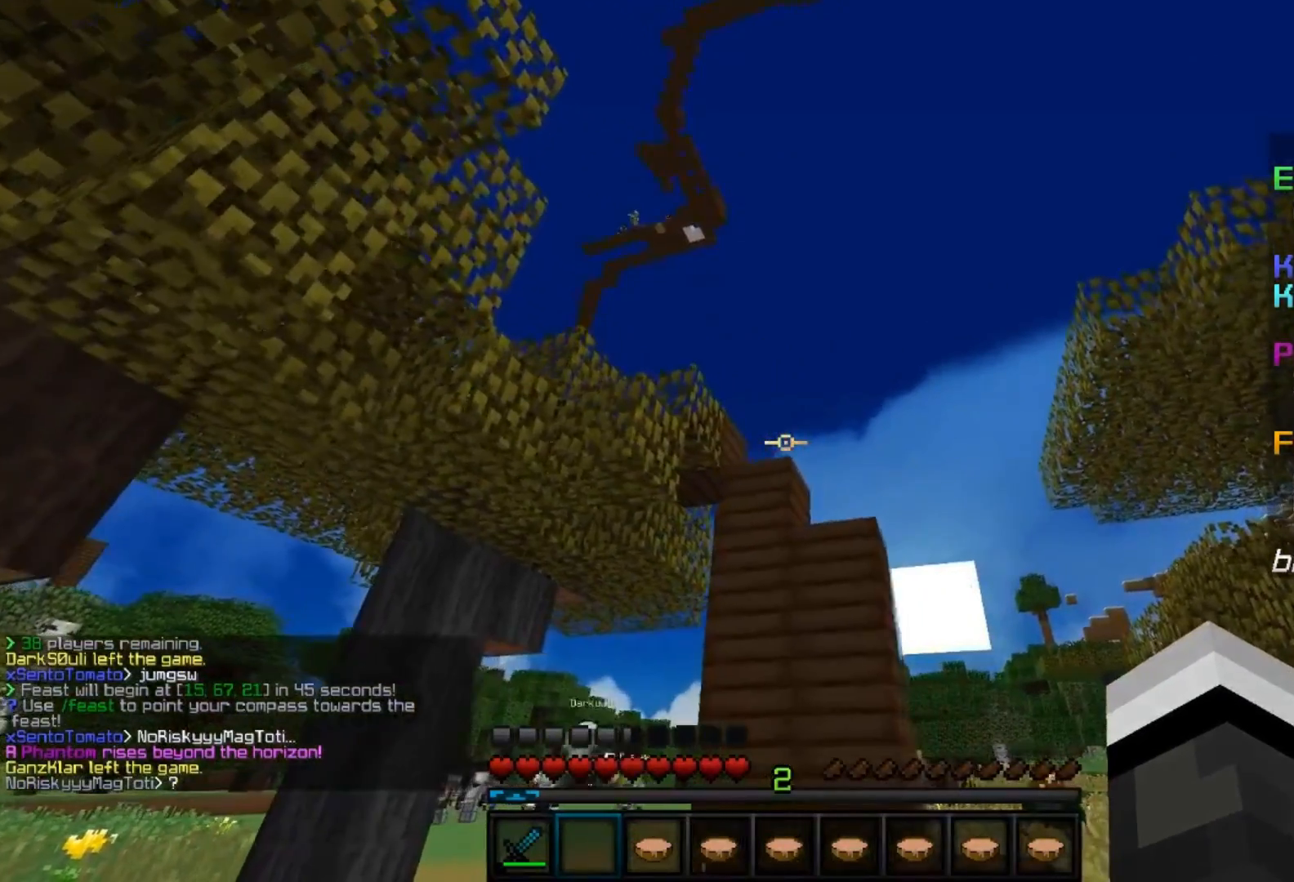
{"keys": ["d", "w"], "mouse": [], "events": []}
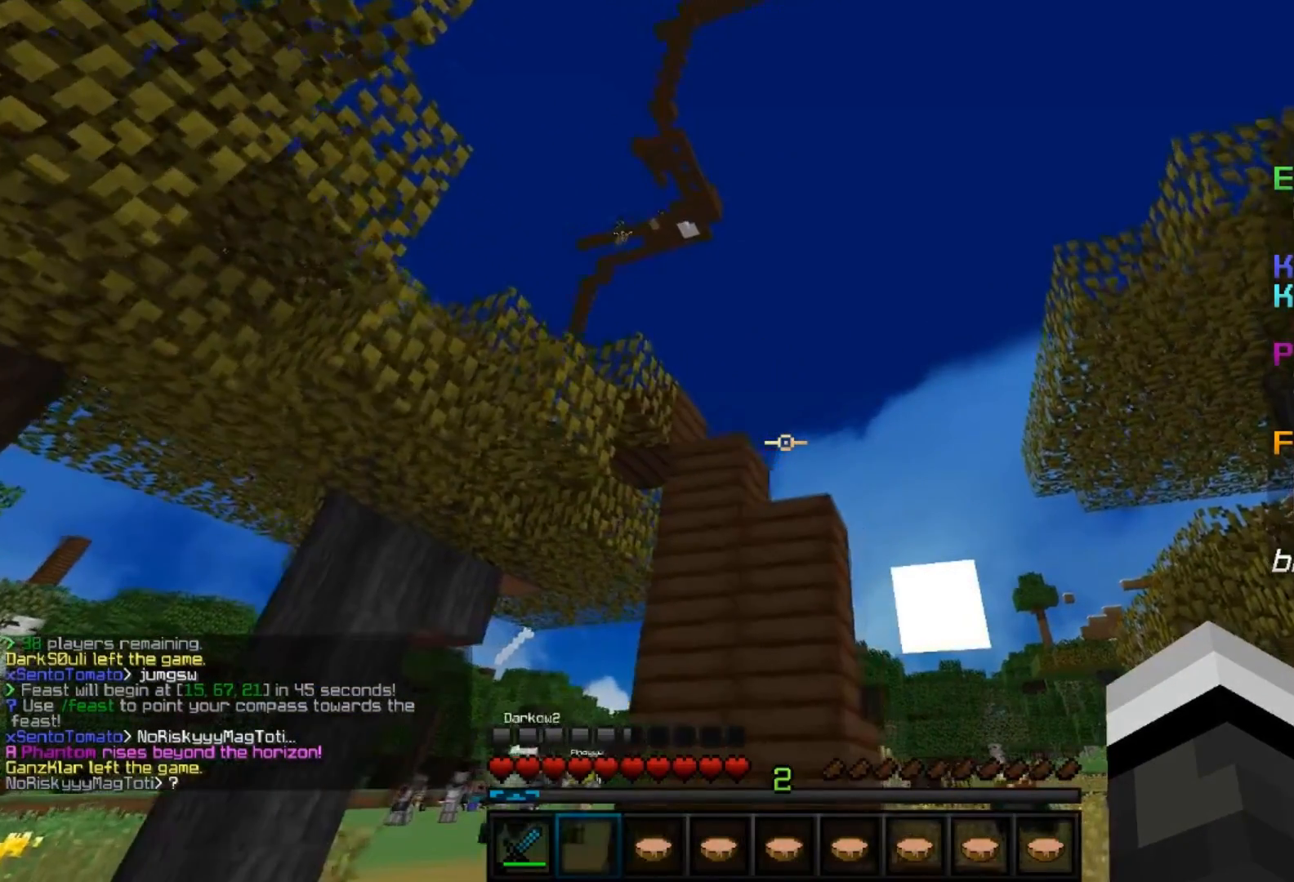
{"keys": ["d", "w"], "mouse": [], "events": []}
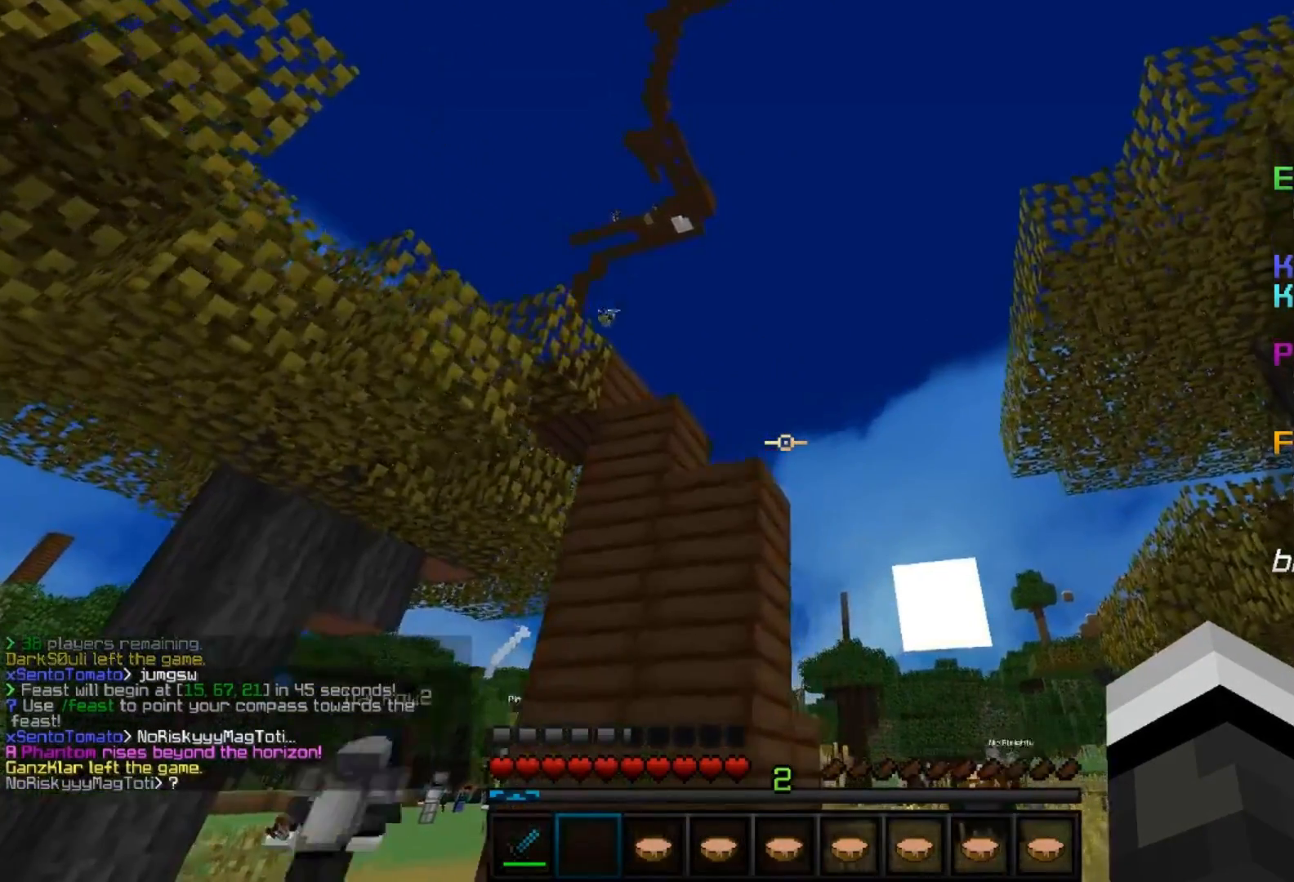
{"keys": ["d", "w"], "mouse": [], "events": []}
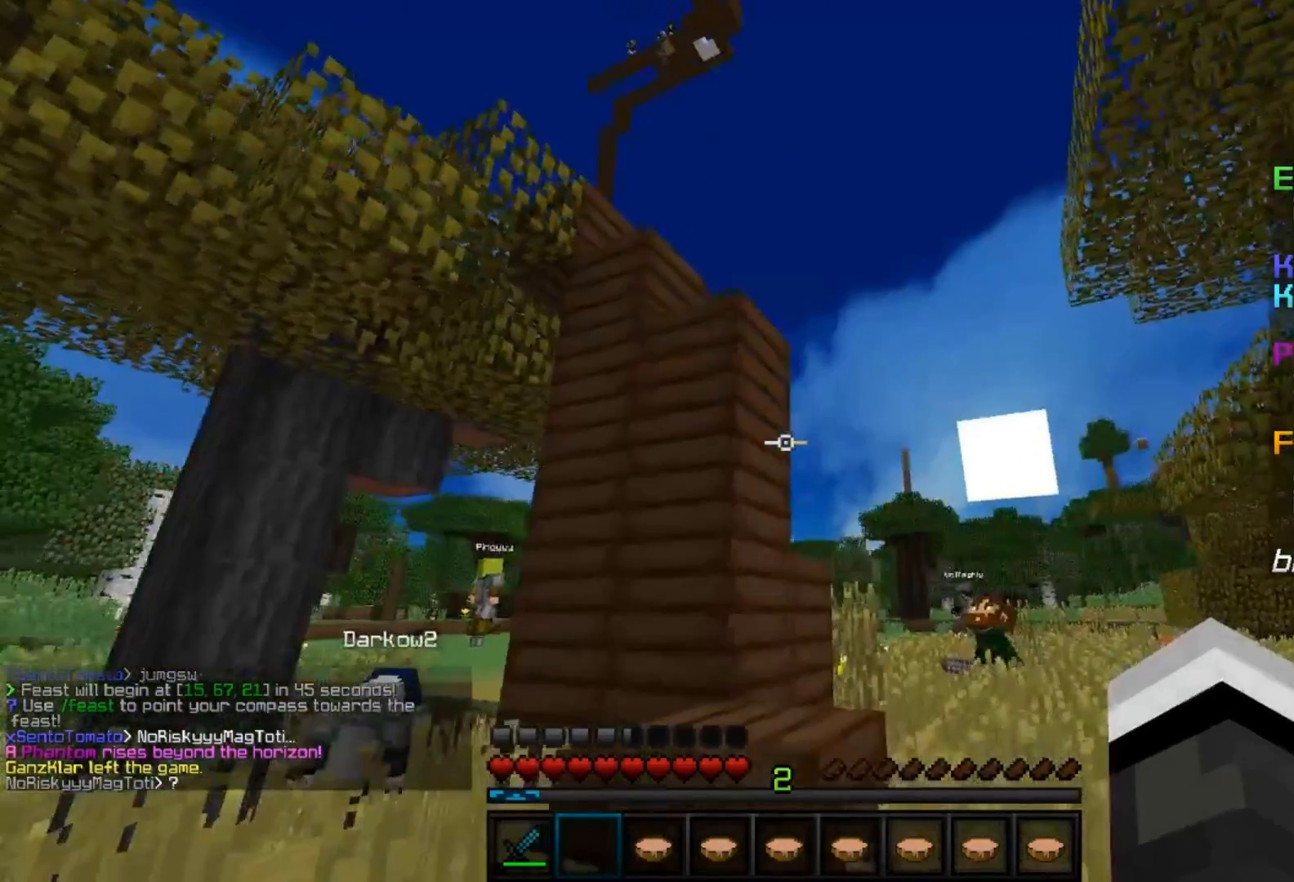
{"keys": ["d", "w"], "mouse": [], "events": []}
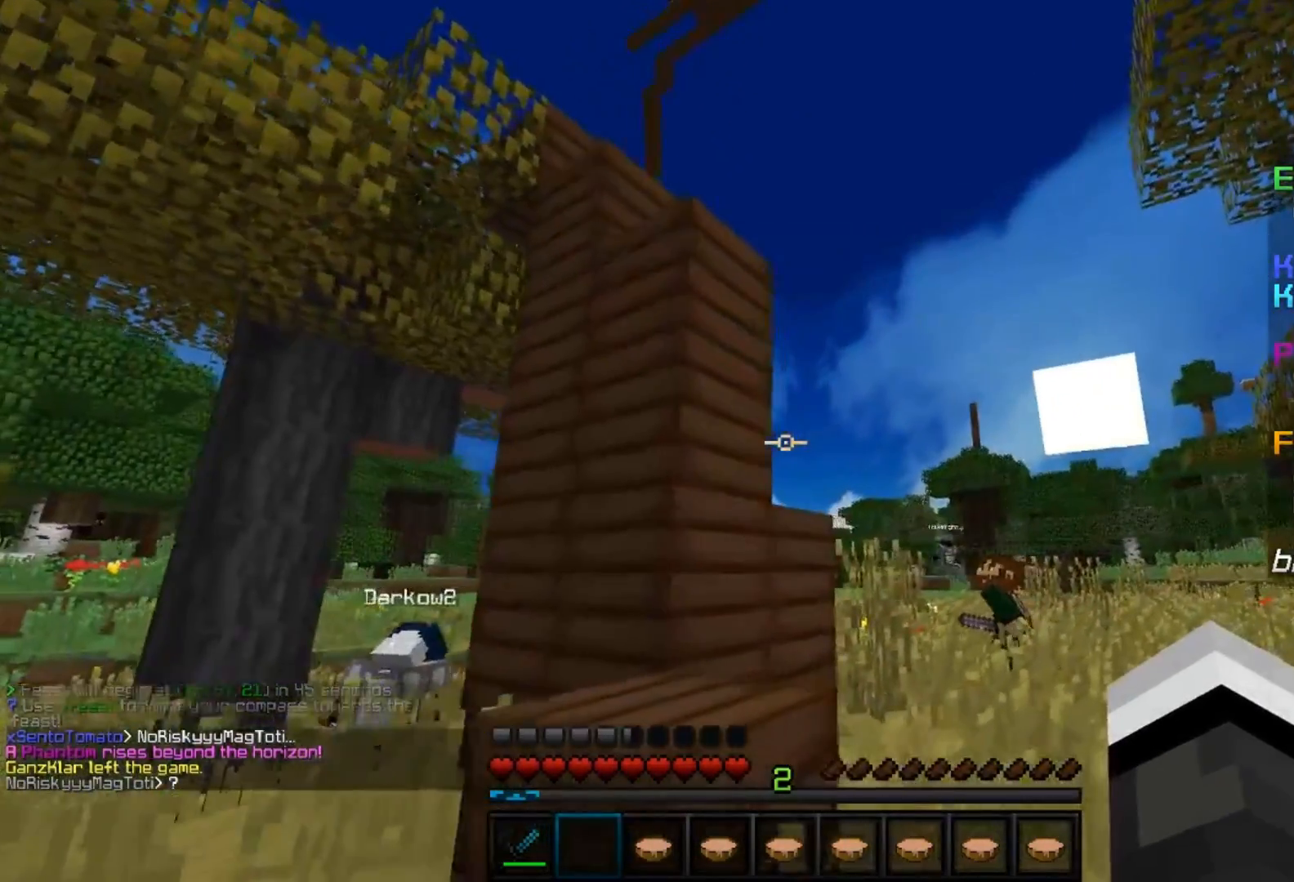
{"keys": ["d", "w"], "mouse": [], "events": []}
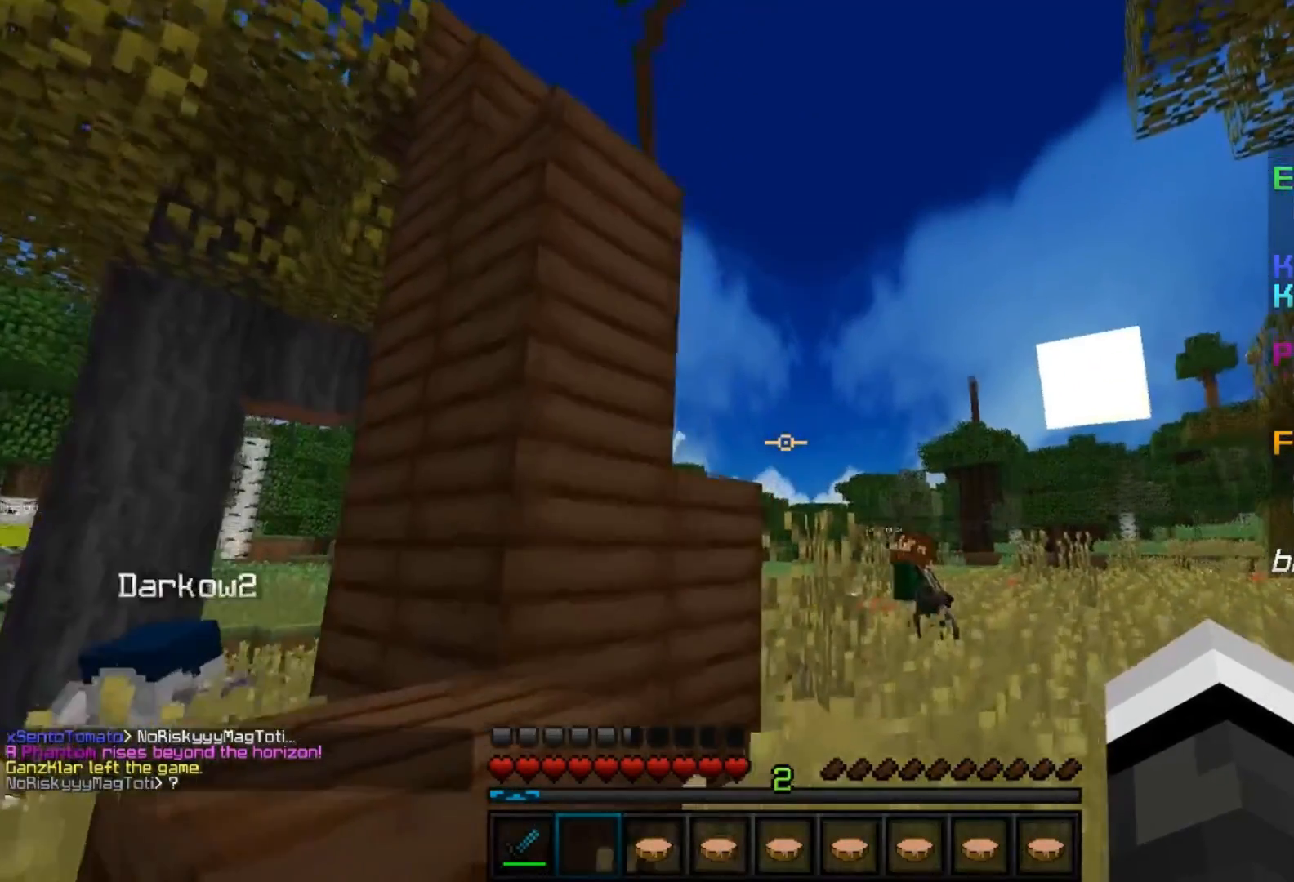
{"keys": ["d", "w"], "mouse": [], "events": []}
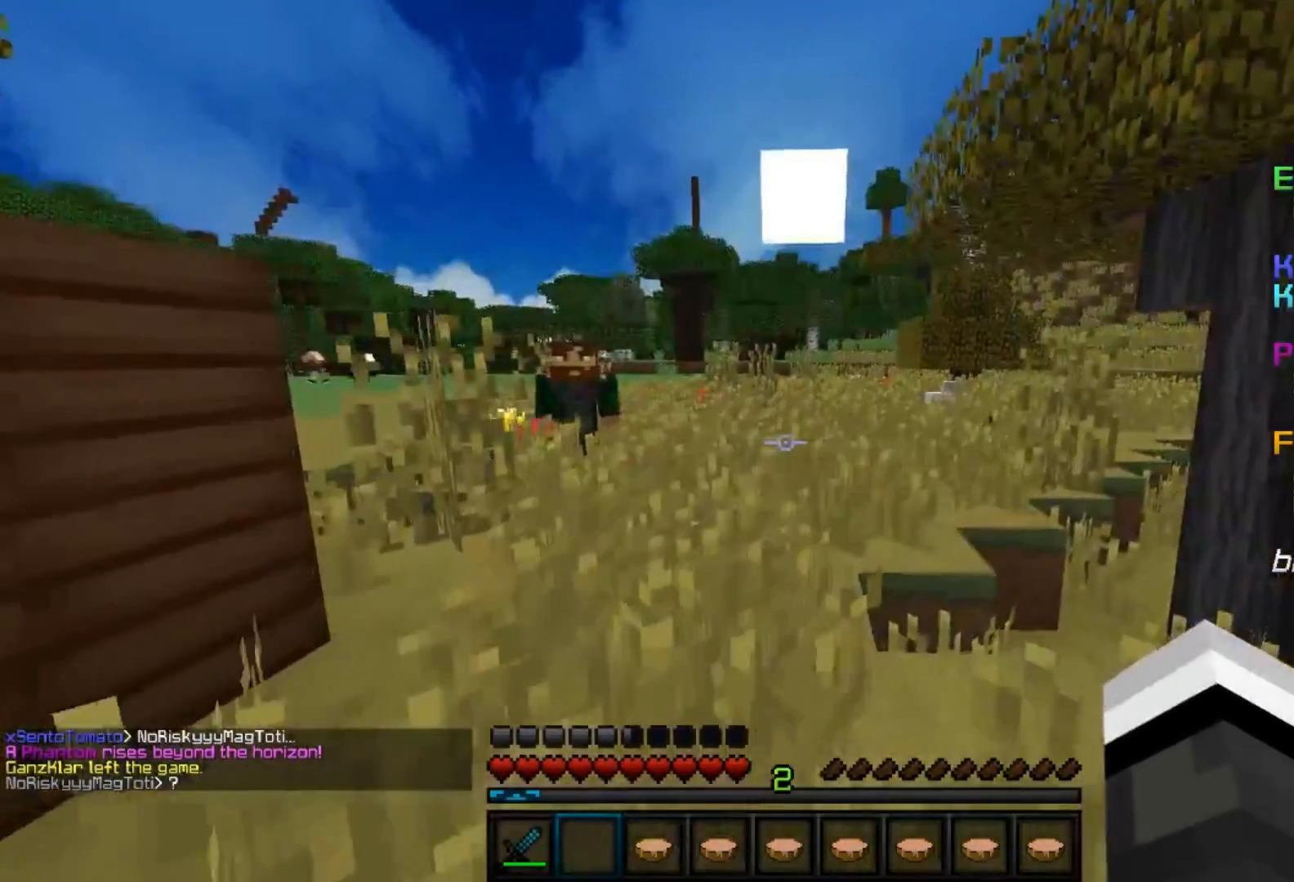
{"keys": ["d", "w"], "mouse": [], "events": []}